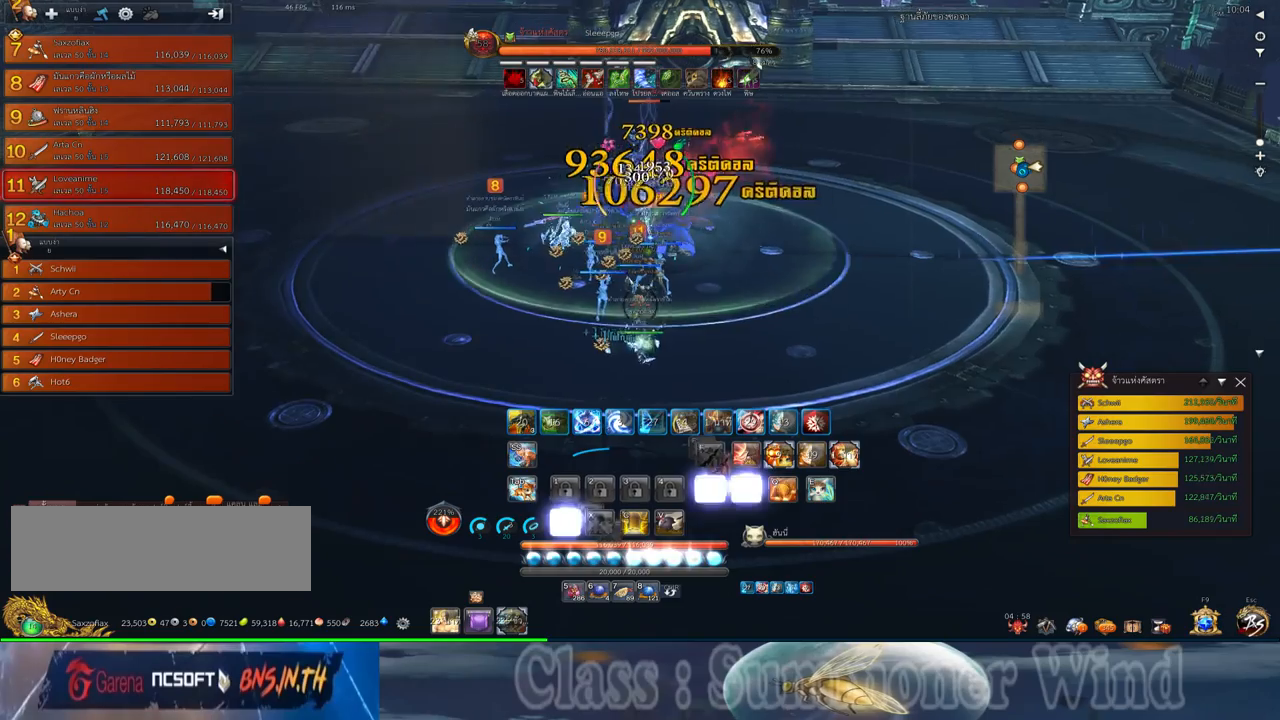
Gameplay with keyboard and mouse; each line is a JSON object with the keys and mouse buttons held at the frame after it. "events" lists presses ("down") and releases ("up") of "1", "2", "3", "4", "5", "a", "alt", "c", "ctrl", "d", "e", "f", "q", "r", "s", "shift", "space", "tab", "v", "w", "x", "z", "mouse_left", "mouse_middle", "mouse_right", "mouse_wheel_up" and "mouse_wheel_down" between this image and that frame as [ms after this image, input, new state], when the widget could be followed in between. "mouse_left", "mouse_middle", "mouse_right", "mouse_wheel_up", "mouse_wheel_down" = the "left", "middle", "right", "wheel_up", "wheel_down" buttons of the "mouse" list. No other keys are recorded. Not read: mouse_move.
{"keys": ["s"], "mouse": [], "events": [[183, "s", "up"], [433, "s", "down"]]}
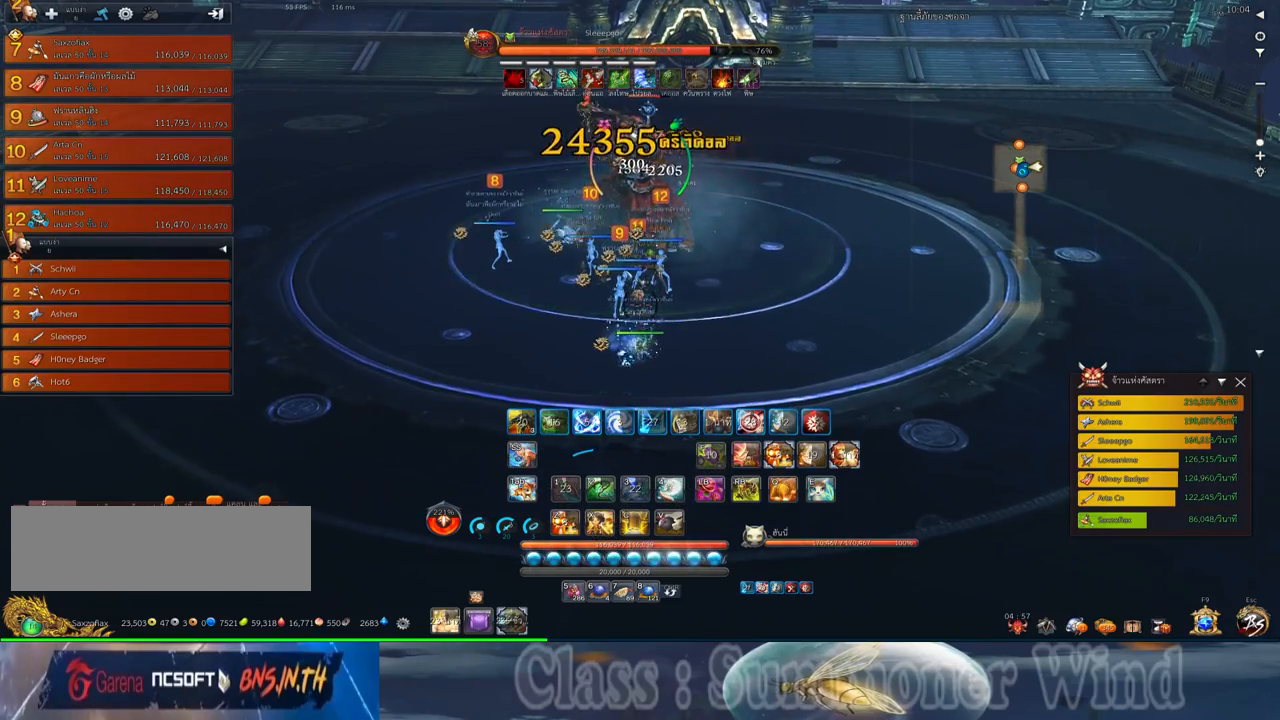
{"keys": ["a"], "mouse": [], "events": [[67, "s", "up"], [133, "x", "down"], [250, "x", "up"], [317, "x", "down"], [417, "a", "down"], [417, "x", "up"]]}
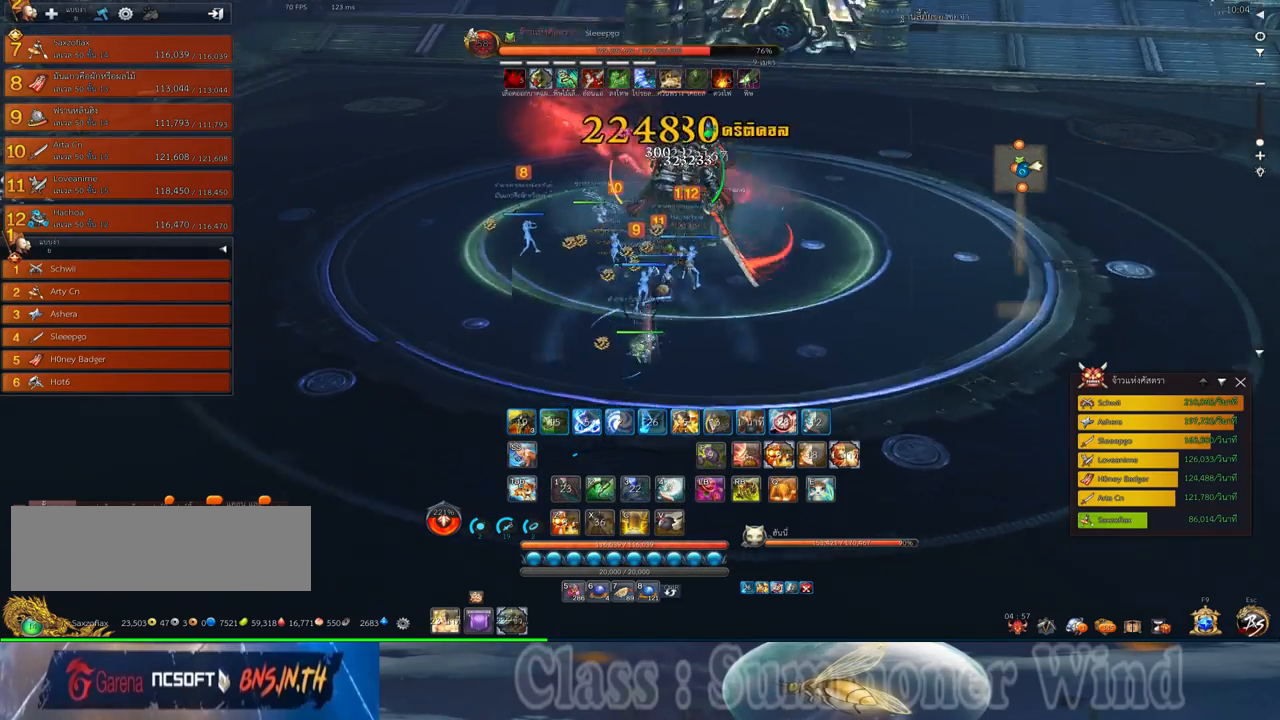
{"keys": ["s"], "mouse": [], "events": [[50, "s", "down"], [167, "f", "down"], [167, "space", "down"], [200, "f", "up"], [233, "a", "up"], [267, "mouse_left", "down"], [300, "mouse_left", "up"], [300, "mouse_right", "down"], [300, "space", "up"], [333, "f", "down"], [333, "mouse_right", "up"], [367, "f", "up"], [367, "mouse_left", "down"], [400, "mouse_left", "up"], [400, "mouse_right", "down"], [433, "f", "down"], [433, "mouse_right", "up"], [483, "f", "up"]]}
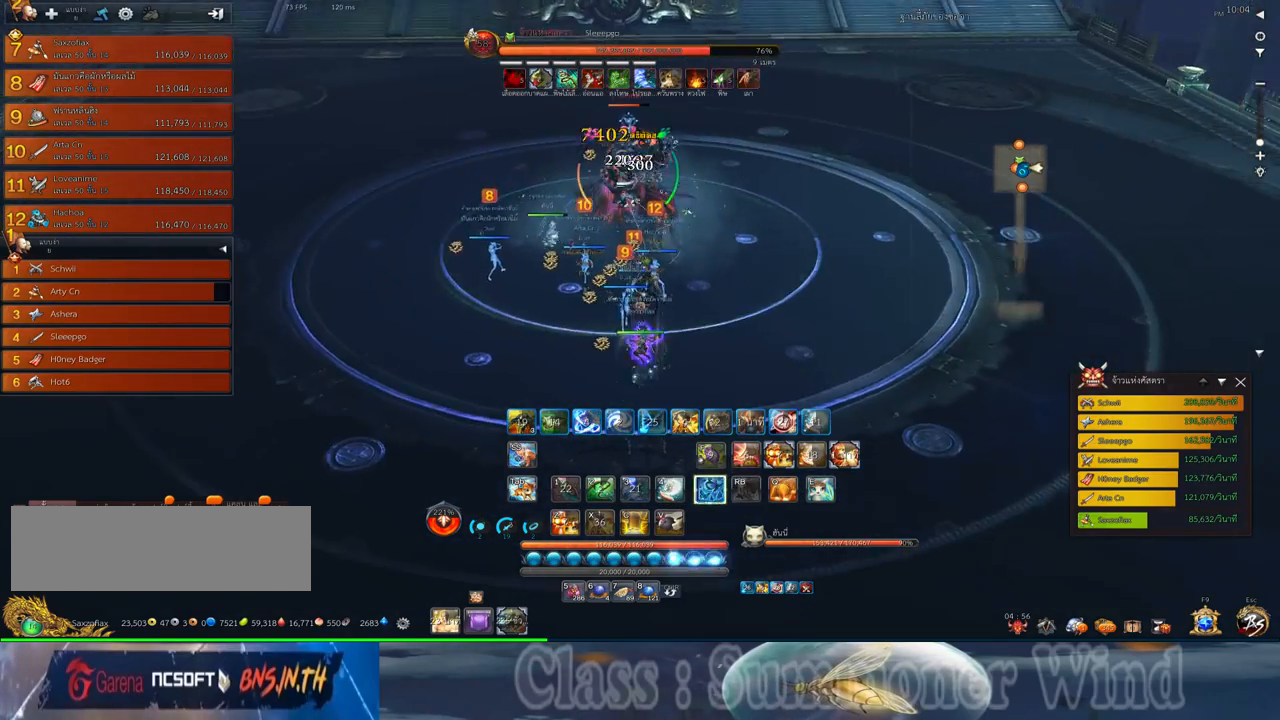
{"keys": ["d"], "mouse": [], "events": [[50, "mouse_left", "down"], [83, "mouse_left", "up"], [117, "d", "down"], [150, "mouse_left", "down"], [150, "s", "up"], [183, "mouse_left", "up"], [183, "mouse_right", "down"], [217, "f", "down"], [217, "mouse_right", "up"], [250, "f", "up"], [283, "mouse_right", "down"], [333, "f", "down"], [333, "mouse_right", "up"], [350, "f", "up"], [433, "mouse_left", "down"], [467, "mouse_left", "up"], [467, "mouse_right", "down"], [500, "mouse_right", "up"]]}
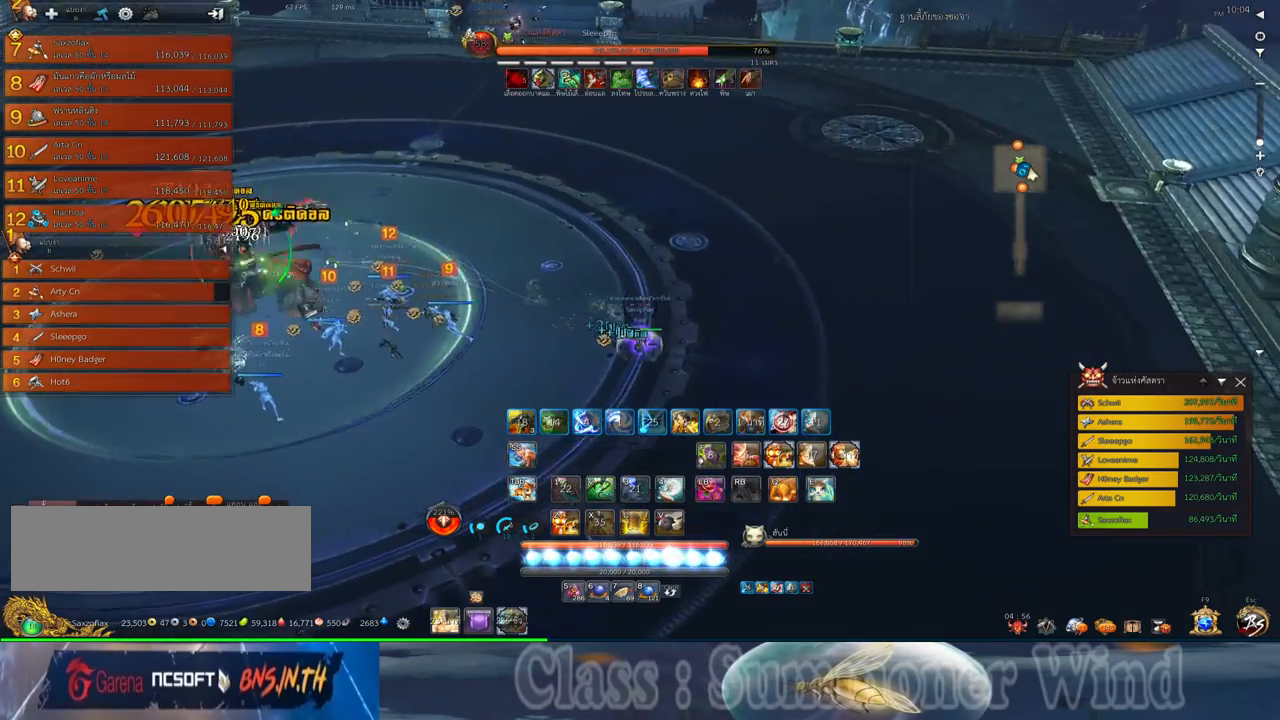
{"keys": ["f", "q", "s"], "mouse": [], "events": [[33, "mouse_left", "down"], [67, "mouse_left", "up"], [67, "mouse_right", "down"], [100, "d", "up"], [100, "f", "down"], [100, "mouse_right", "up"], [100, "space", "down"], [133, "f", "up"], [167, "mouse_right", "down"], [217, "f", "down"], [217, "mouse_right", "up"], [217, "s", "down"], [250, "f", "up"], [283, "space", "up"], [317, "mouse_left", "down"], [350, "mouse_left", "up"], [350, "mouse_right", "down"], [383, "mouse_right", "up"], [417, "mouse_left", "down"], [450, "mouse_left", "up"], [450, "mouse_right", "down"], [483, "f", "down"], [483, "mouse_right", "up"], [483, "q", "down"]]}
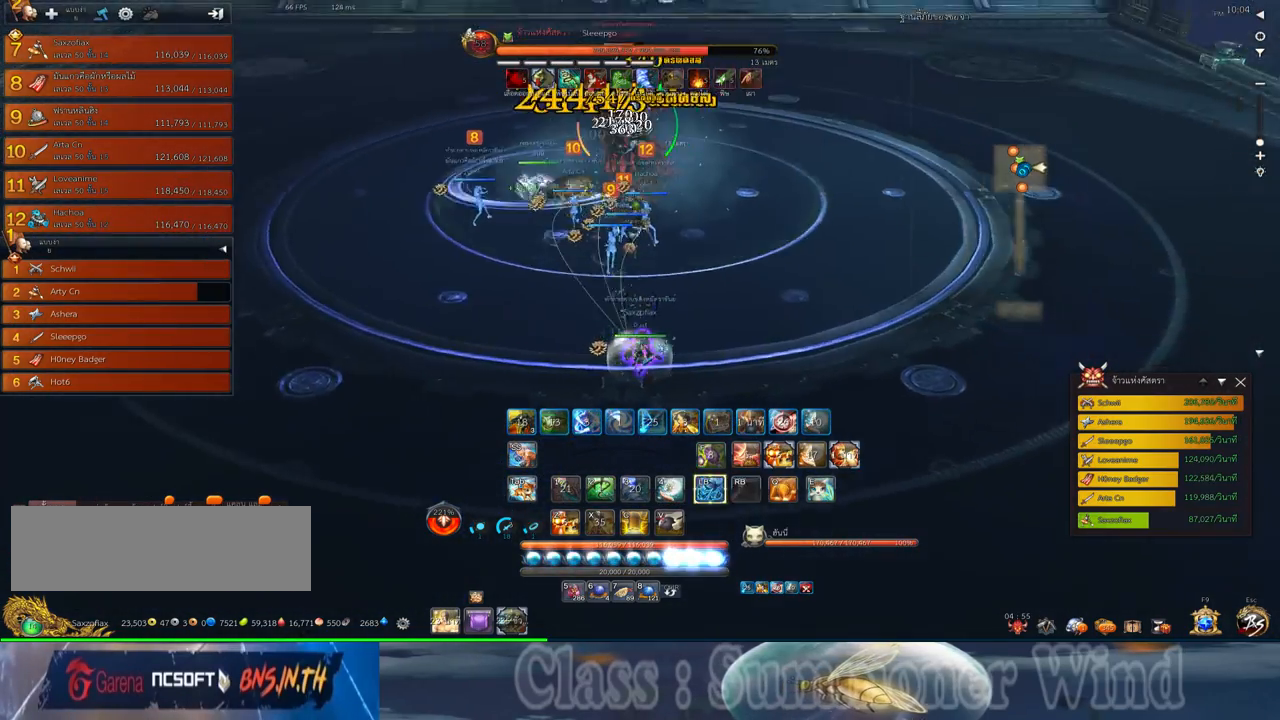
{"keys": [], "mouse": [], "events": [[17, "f", "up"], [50, "q", "up"], [100, "f", "down"], [133, "f", "up"], [167, "q", "down"], [200, "mouse_left", "down"], [233, "mouse_left", "up"], [233, "mouse_right", "down"], [233, "q", "up"], [267, "f", "down"], [267, "mouse_right", "up"], [300, "f", "up"], [300, "mouse_left", "down"], [300, "q", "down"], [333, "mouse_left", "up"], [333, "mouse_right", "down"], [367, "f", "down"], [367, "mouse_right", "up"], [417, "f", "up"], [433, "q", "up"], [483, "s", "up"]]}
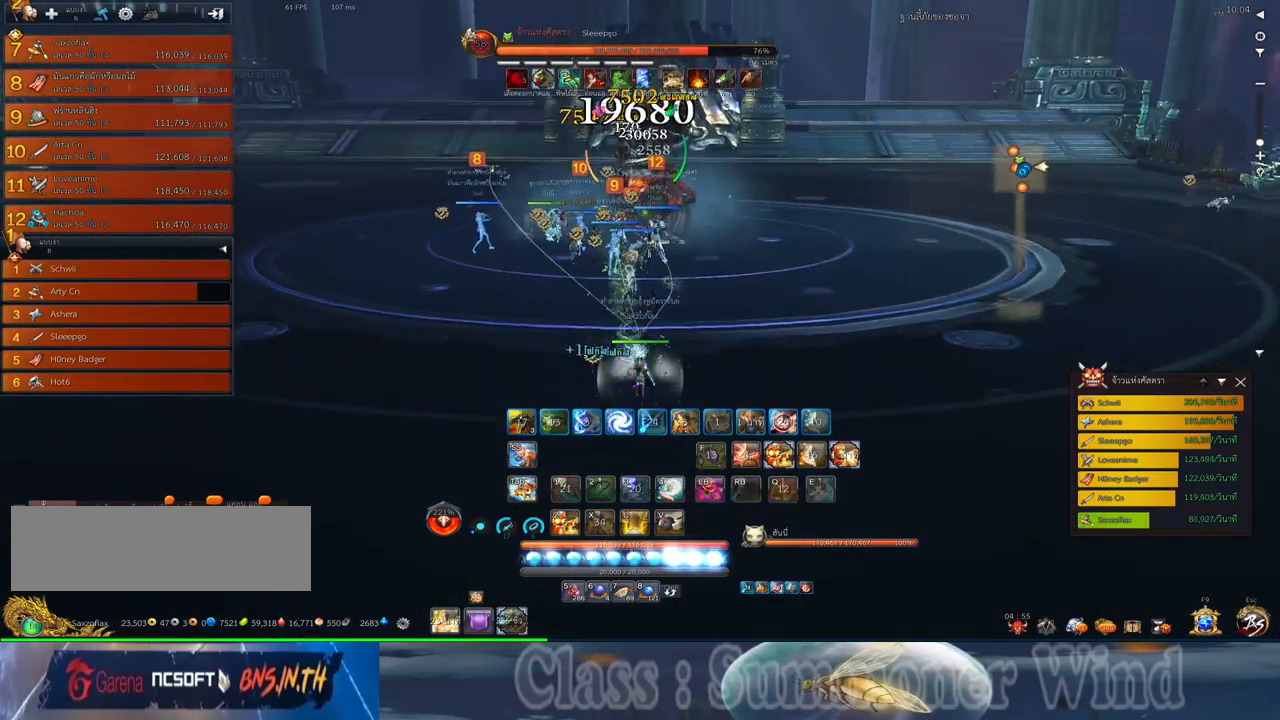
{"keys": ["2", "q"], "mouse": ["right"], "events": [[17, "q", "down"], [17, "space", "down"], [83, "mouse_left", "down"], [117, "2", "down"], [117, "mouse_left", "up"], [117, "mouse_right", "down"], [150, "f", "down"], [150, "mouse_right", "up"], [150, "space", "up"], [183, "f", "up"], [183, "mouse_left", "down"], [217, "2", "up"], [217, "mouse_left", "up"], [217, "mouse_right", "down"], [217, "q", "up"], [250, "f", "down"], [250, "mouse_right", "up"], [300, "2", "down"], [300, "f", "up"], [300, "q", "down"], [367, "2", "up"], [367, "mouse_left", "down"], [367, "q", "up"], [400, "mouse_left", "up"], [467, "2", "down"], [467, "mouse_left", "down"], [467, "q", "down"], [500, "mouse_left", "up"], [500, "mouse_right", "down"]]}
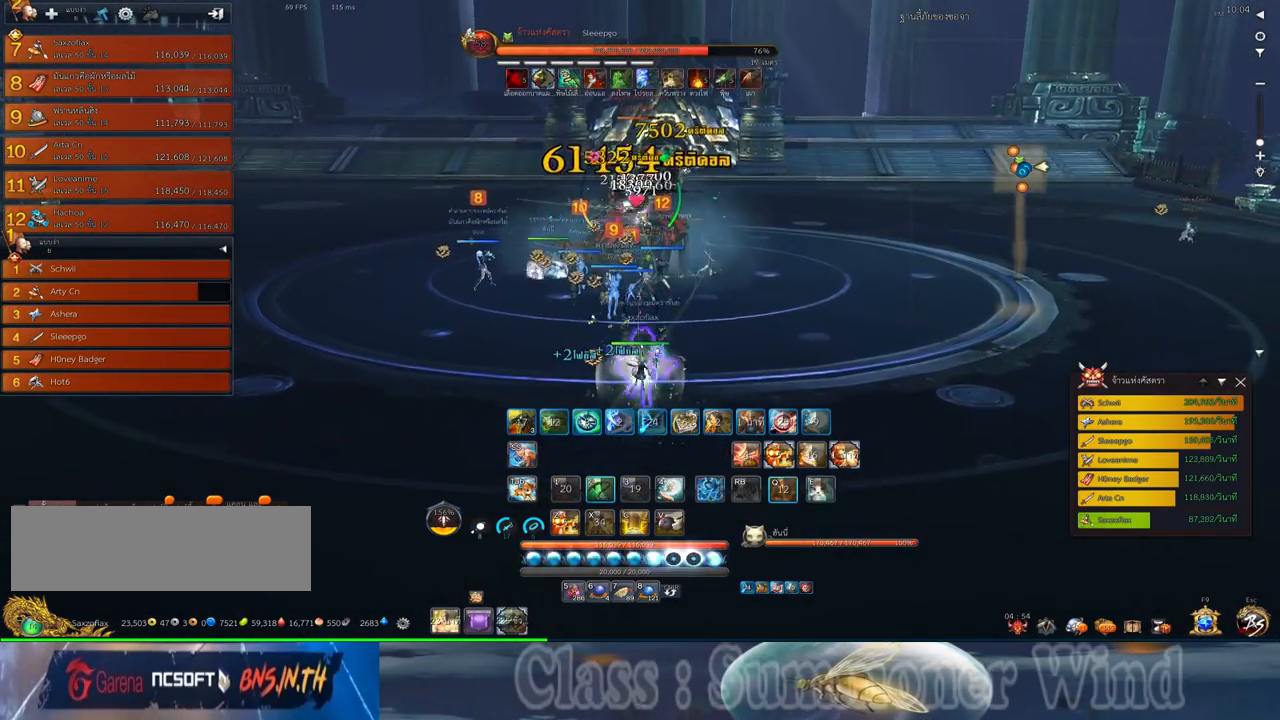
{"keys": ["2", "q"], "mouse": ["right"], "events": [[33, "2", "up"], [33, "f", "down"], [33, "mouse_right", "up"], [33, "q", "up"], [67, "f", "up"], [100, "mouse_right", "down"], [100, "q", "down"], [150, "2", "down"], [150, "f", "down"], [150, "mouse_right", "up"], [183, "f", "up"], [217, "2", "up"], [217, "q", "up"], [250, "mouse_left", "down"], [283, "2", "down"], [283, "mouse_left", "up"], [283, "q", "down"], [350, "mouse_left", "down"], [383, "2", "up"], [383, "mouse_left", "up"], [383, "mouse_right", "down"], [383, "q", "up"], [417, "f", "down"], [417, "mouse_right", "up"], [450, "2", "down"], [450, "f", "up"], [450, "q", "down"], [483, "mouse_right", "down"]]}
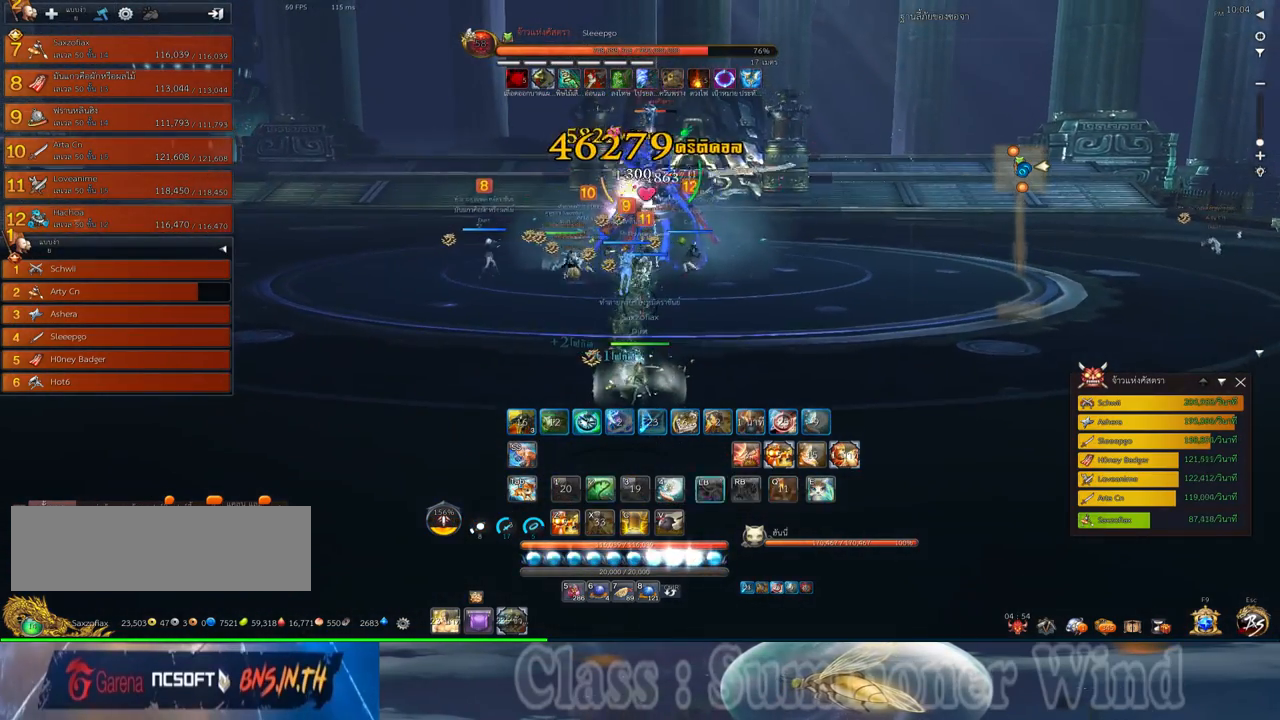
{"keys": ["a"], "mouse": [], "events": [[33, "f", "down"], [33, "mouse_right", "up"], [67, "2", "up"], [67, "f", "up"], [67, "q", "up"], [133, "mouse_left", "down"], [167, "mouse_left", "up"], [167, "mouse_right", "down"], [167, "w", "down"], [200, "f", "down"], [200, "mouse_right", "up"], [233, "f", "up"], [233, "mouse_left", "down"], [267, "mouse_left", "up"], [267, "mouse_right", "down"], [300, "f", "down"], [300, "mouse_right", "up"], [350, "f", "up"], [417, "f", "down"], [450, "a", "down"], [450, "f", "up"], [483, "w", "up"]]}
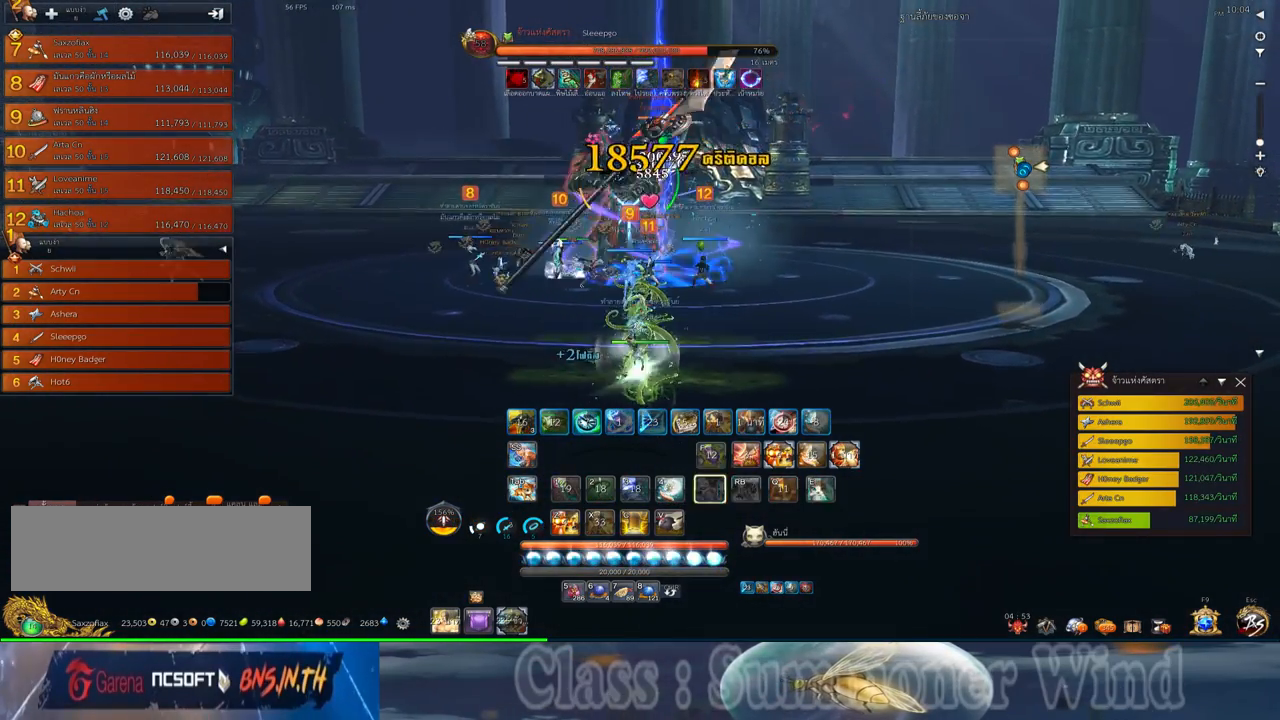
{"keys": [], "mouse": ["left"], "events": [[17, "mouse_left", "down"], [50, "a", "up"], [50, "mouse_left", "up"], [50, "mouse_right", "down"], [83, "f", "down"], [83, "mouse_right", "up"], [117, "f", "up"], [117, "mouse_left", "down"], [150, "mouse_left", "up"], [150, "mouse_right", "down"], [183, "f", "down"], [183, "mouse_right", "up"], [217, "f", "up"], [400, "mouse_left", "down"], [433, "mouse_left", "up"], [433, "mouse_right", "down"], [467, "f", "down"], [467, "mouse_right", "up"], [500, "f", "up"], [500, "mouse_left", "down"]]}
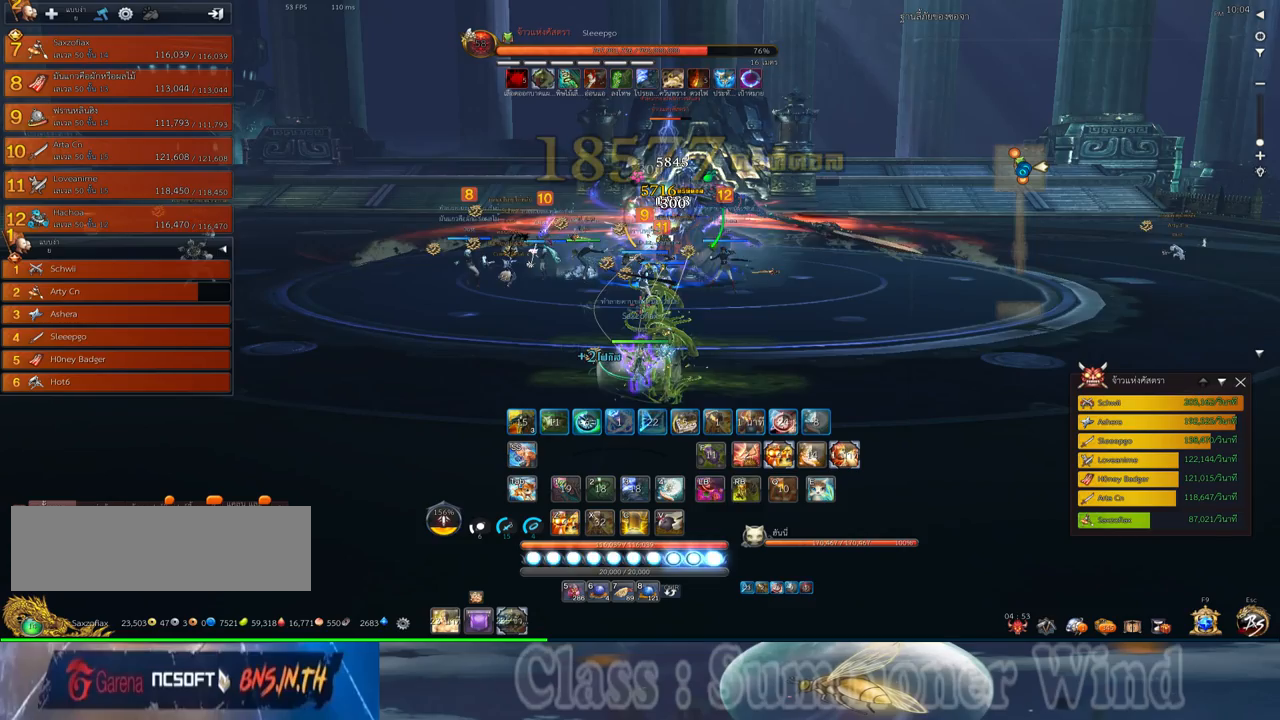
{"keys": [], "mouse": [], "events": [[33, "mouse_left", "up"], [33, "mouse_right", "down"], [67, "f", "down"], [67, "mouse_right", "up"], [117, "f", "up"], [283, "mouse_left", "down"], [317, "mouse_left", "up"], [317, "mouse_right", "down"], [350, "f", "down"], [350, "mouse_right", "up"], [383, "f", "up"], [383, "mouse_left", "down"], [417, "mouse_left", "up"], [417, "mouse_right", "down"], [467, "f", "down"], [467, "mouse_right", "up"], [500, "f", "up"]]}
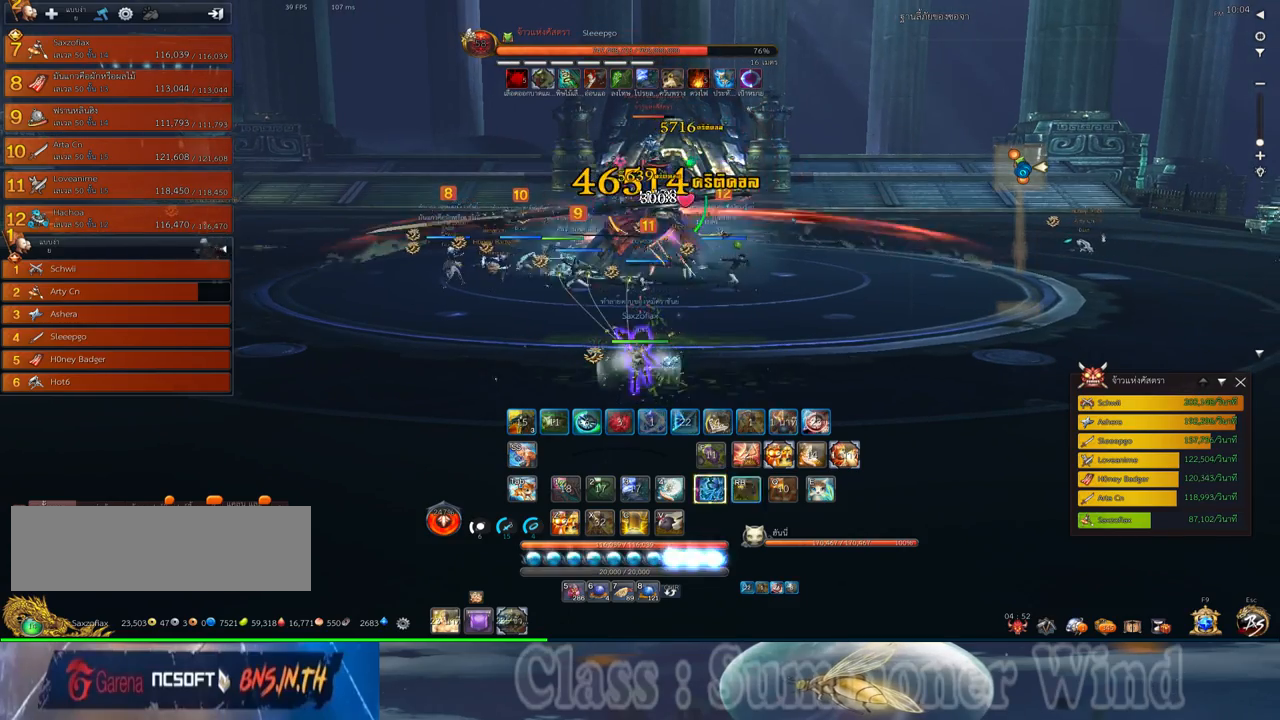
{"keys": [], "mouse": [], "events": [[67, "mouse_left", "down"], [100, "mouse_left", "up"], [167, "mouse_left", "down"], [200, "mouse_left", "up"], [200, "mouse_right", "down"], [233, "f", "down"], [233, "mouse_right", "up"], [267, "f", "up"], [300, "mouse_right", "down"], [350, "f", "down"], [350, "mouse_right", "up"], [367, "f", "up"], [450, "mouse_left", "down"], [483, "mouse_left", "up"]]}
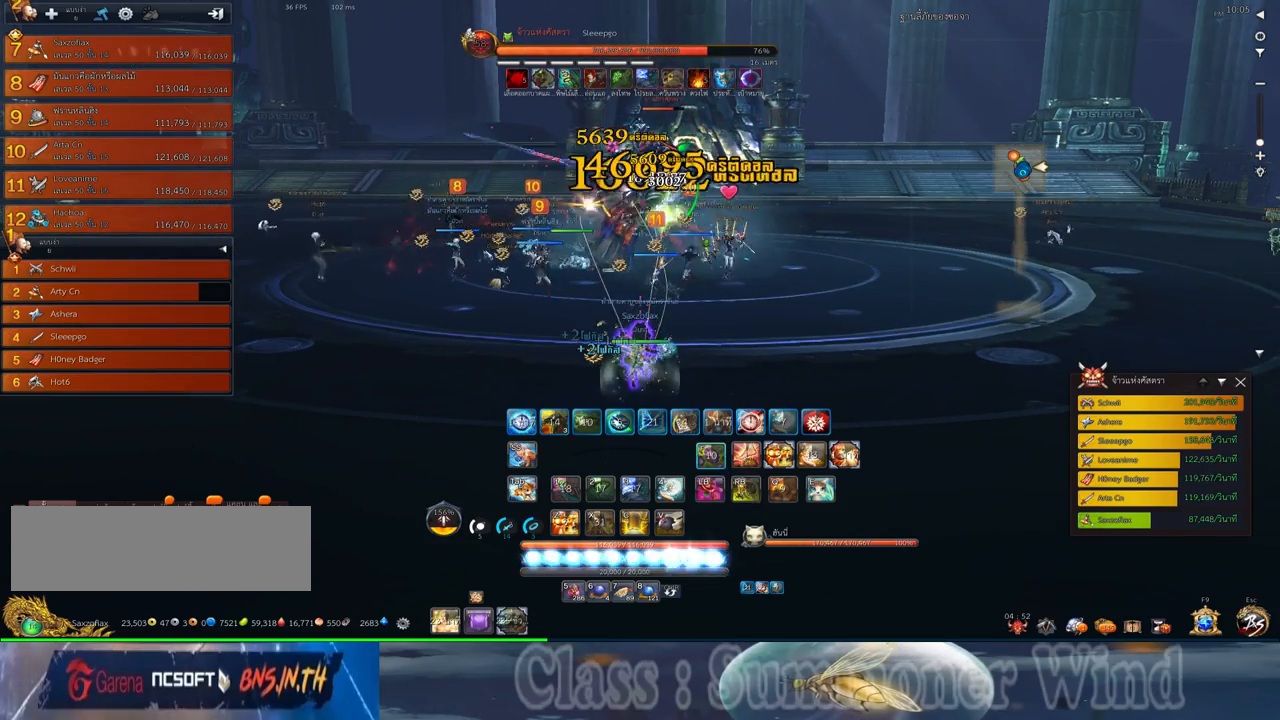
{"keys": ["f"], "mouse": [], "events": [[50, "mouse_left", "down"], [83, "mouse_left", "up"], [83, "mouse_right", "down"], [117, "f", "down"], [117, "mouse_right", "up"], [150, "f", "up"], [183, "mouse_right", "down"], [217, "f", "down"], [217, "mouse_right", "up"], [267, "f", "up"], [333, "mouse_left", "down"], [367, "mouse_left", "up"], [367, "mouse_right", "down"], [400, "mouse_right", "up"], [433, "mouse_left", "down"], [467, "mouse_left", "up"], [467, "mouse_right", "down"], [500, "f", "down"], [500, "mouse_right", "up"]]}
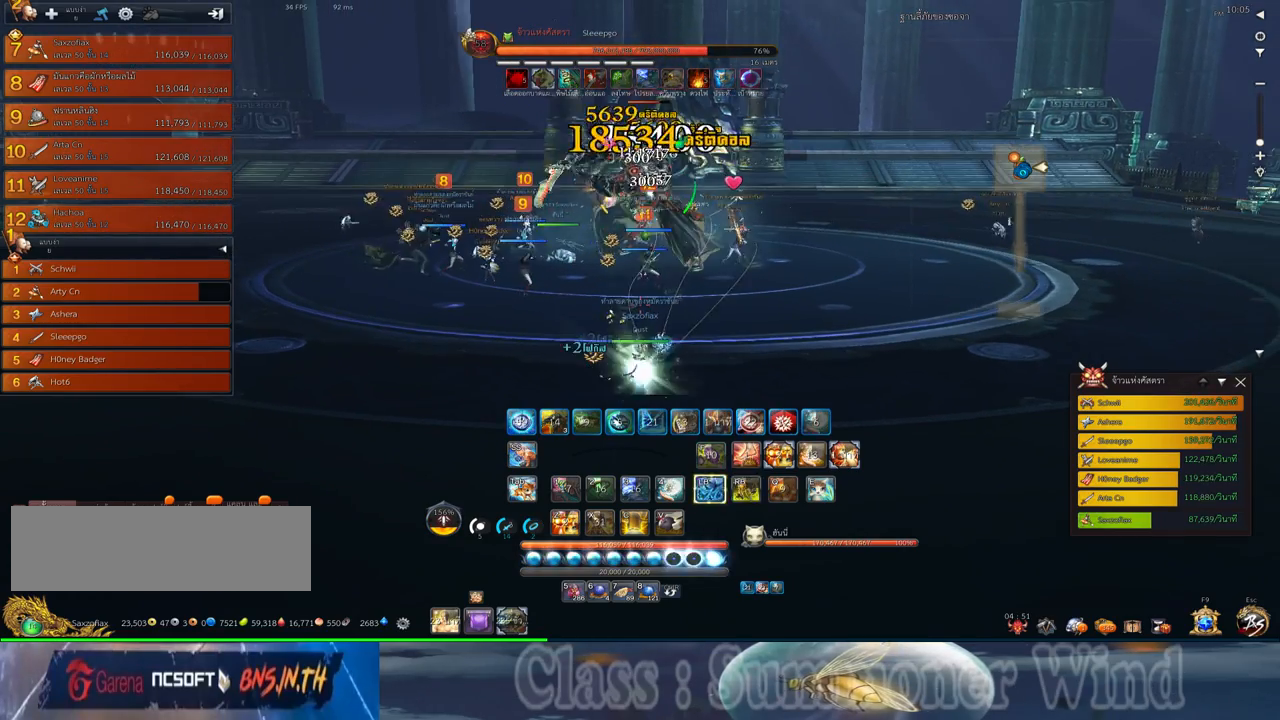
{"keys": [], "mouse": [], "events": [[33, "f", "up"], [117, "f", "down"], [150, "f", "up"], [217, "mouse_left", "down"], [250, "mouse_left", "up"], [250, "mouse_right", "down"], [283, "f", "down"], [283, "mouse_right", "up"], [317, "f", "up"], [317, "mouse_left", "down"], [350, "mouse_left", "up"], [350, "mouse_right", "down"], [383, "f", "down"], [383, "mouse_right", "up"], [417, "f", "up"]]}
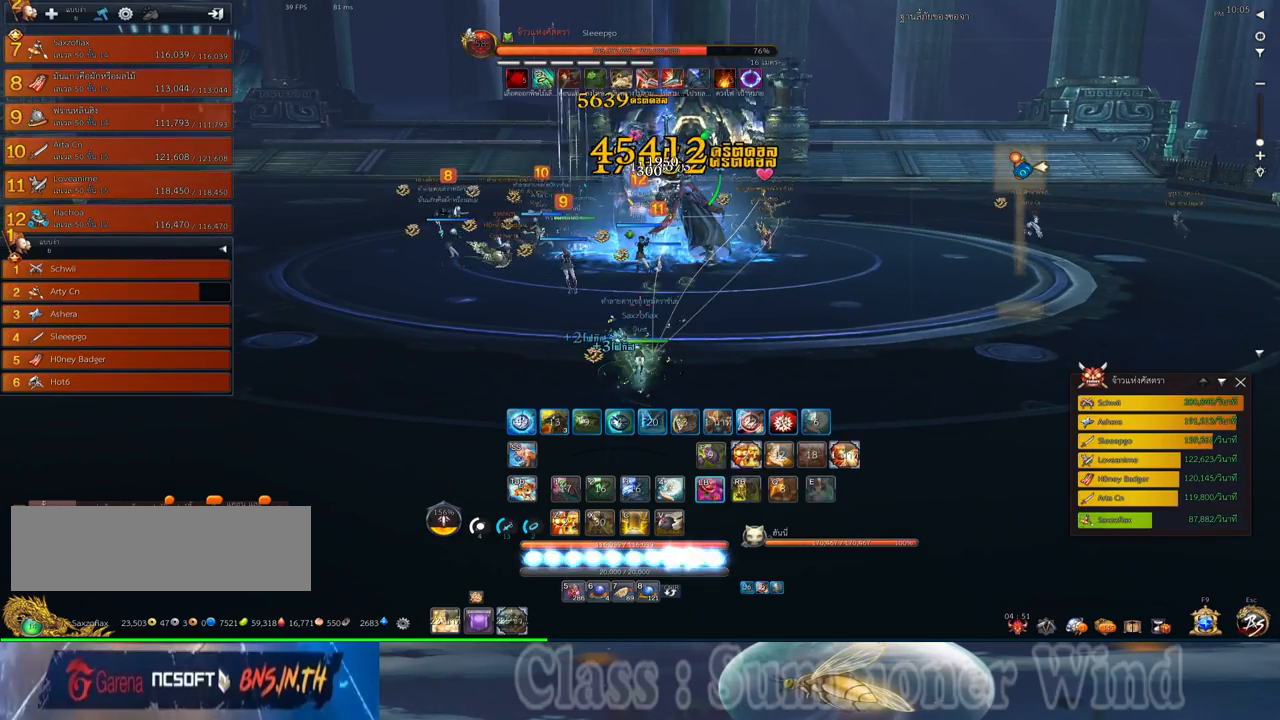
{"keys": ["a"], "mouse": [], "events": [[100, "mouse_left", "down"], [133, "mouse_left", "up"], [133, "mouse_right", "down"], [167, "f", "down"], [167, "mouse_right", "up"], [200, "f", "up"], [200, "mouse_left", "down"], [233, "a", "down"], [233, "mouse_left", "up"], [233, "mouse_right", "down"], [267, "f", "down"], [267, "mouse_right", "up"], [300, "f", "up"], [383, "mouse_left", "down"], [417, "mouse_left", "up"]]}
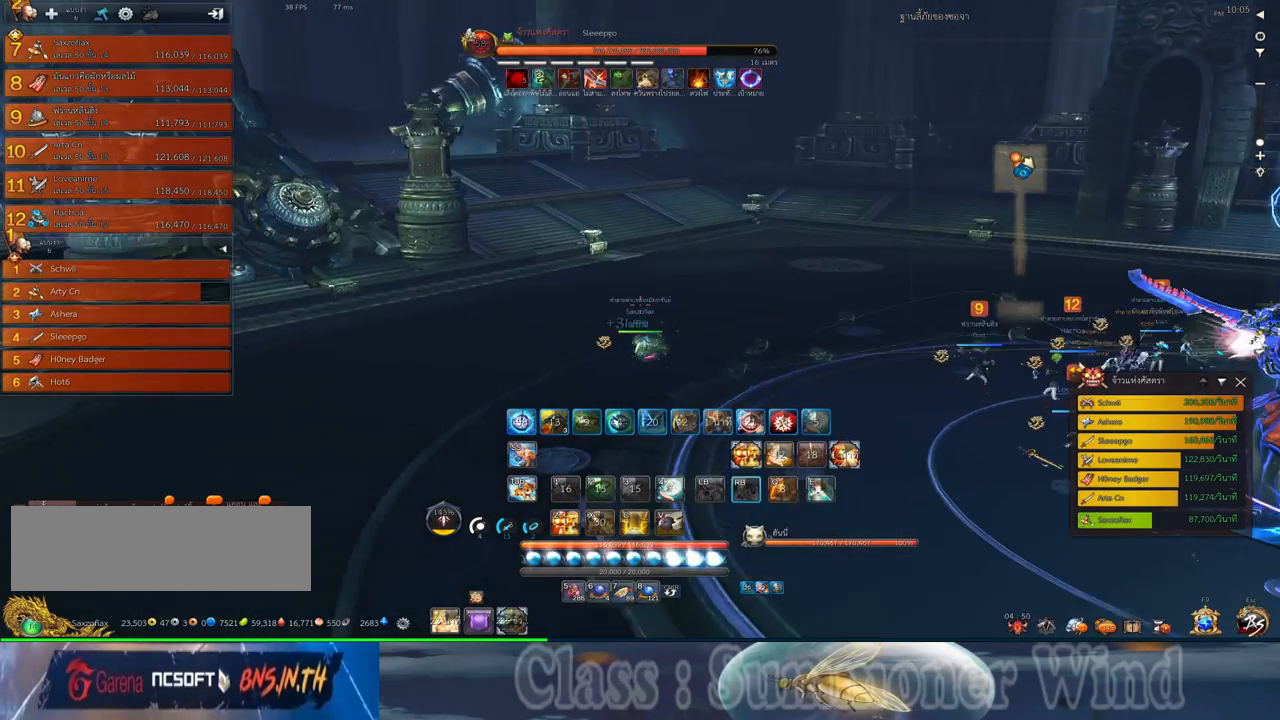
{"keys": [], "mouse": [], "events": [[267, "space", "down"], [300, "a", "up"], [400, "space", "up"]]}
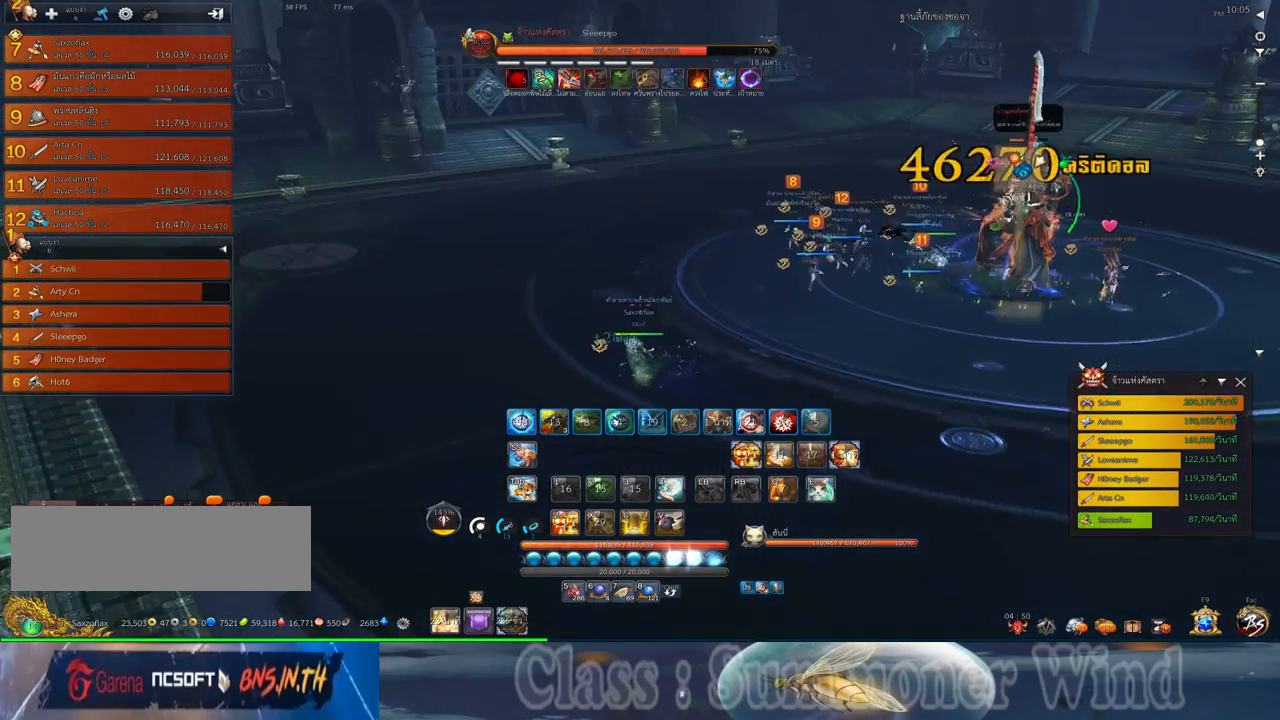
{"keys": ["a"], "mouse": [], "events": [[383, "a", "down"]]}
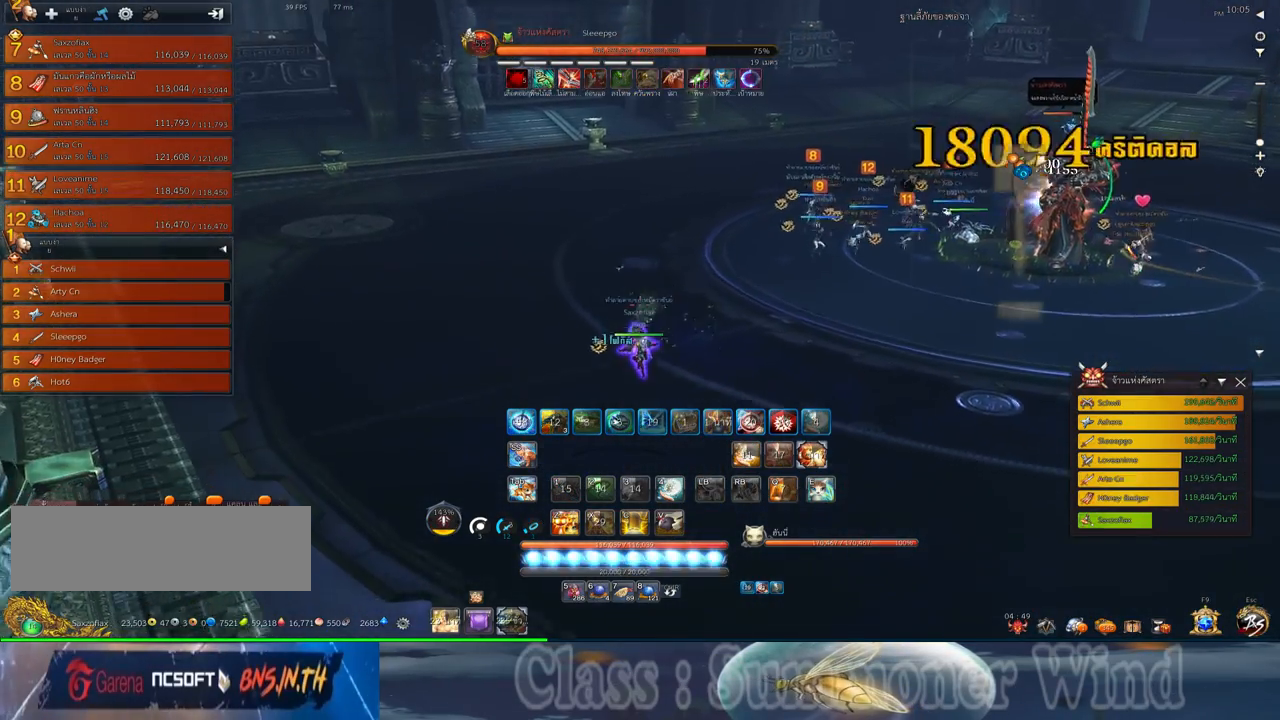
{"keys": [], "mouse": [], "events": [[500, "a", "up"]]}
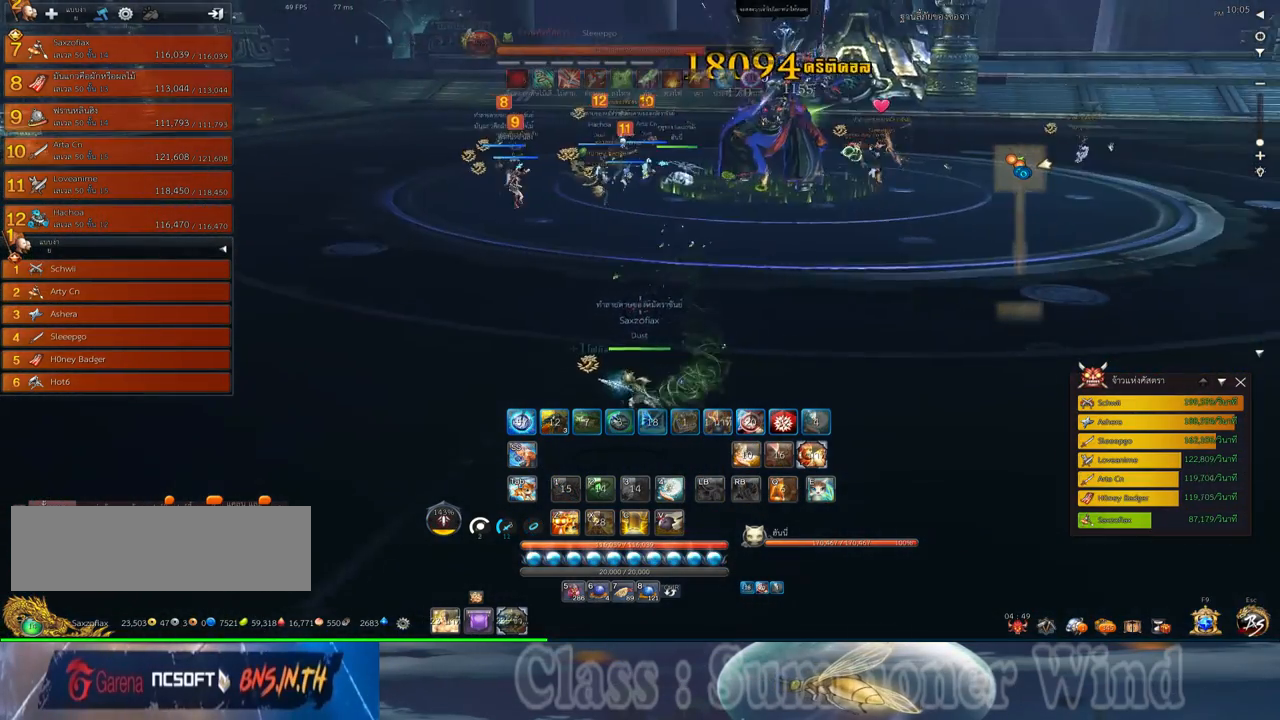
{"keys": [], "mouse": [], "events": []}
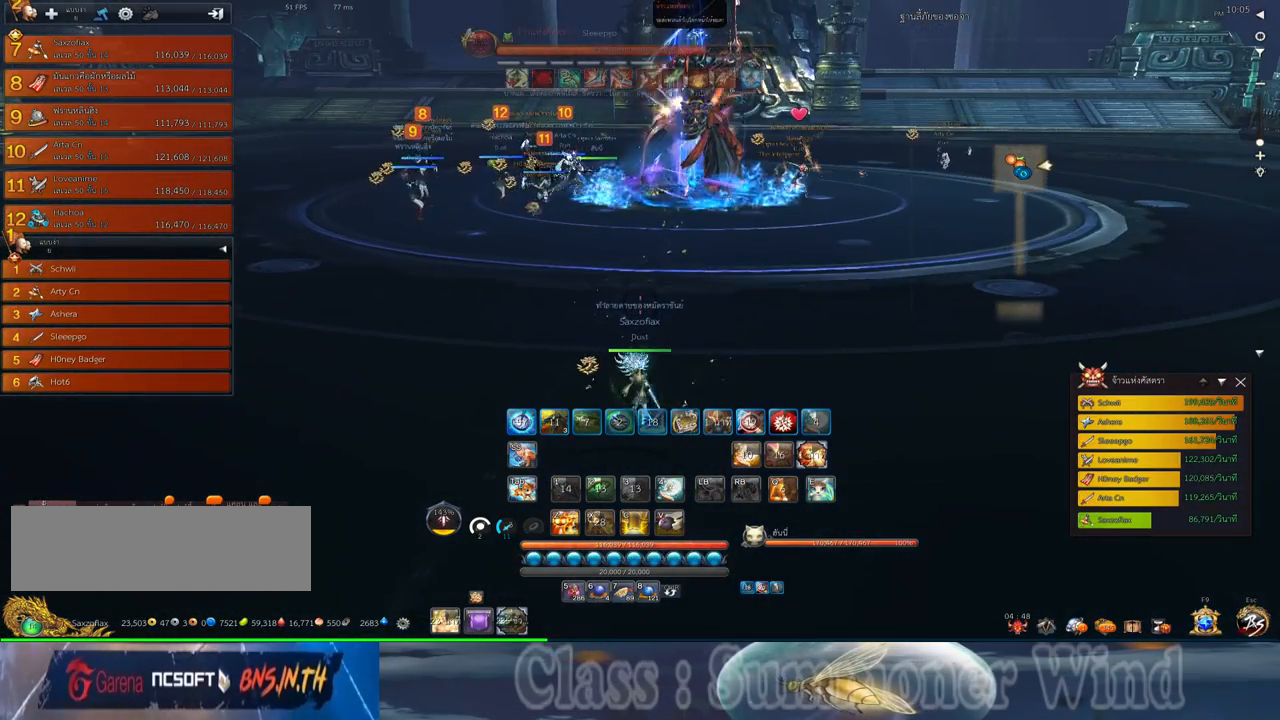
{"keys": [], "mouse": [], "events": [[150, "a", "down"], [300, "a", "up"]]}
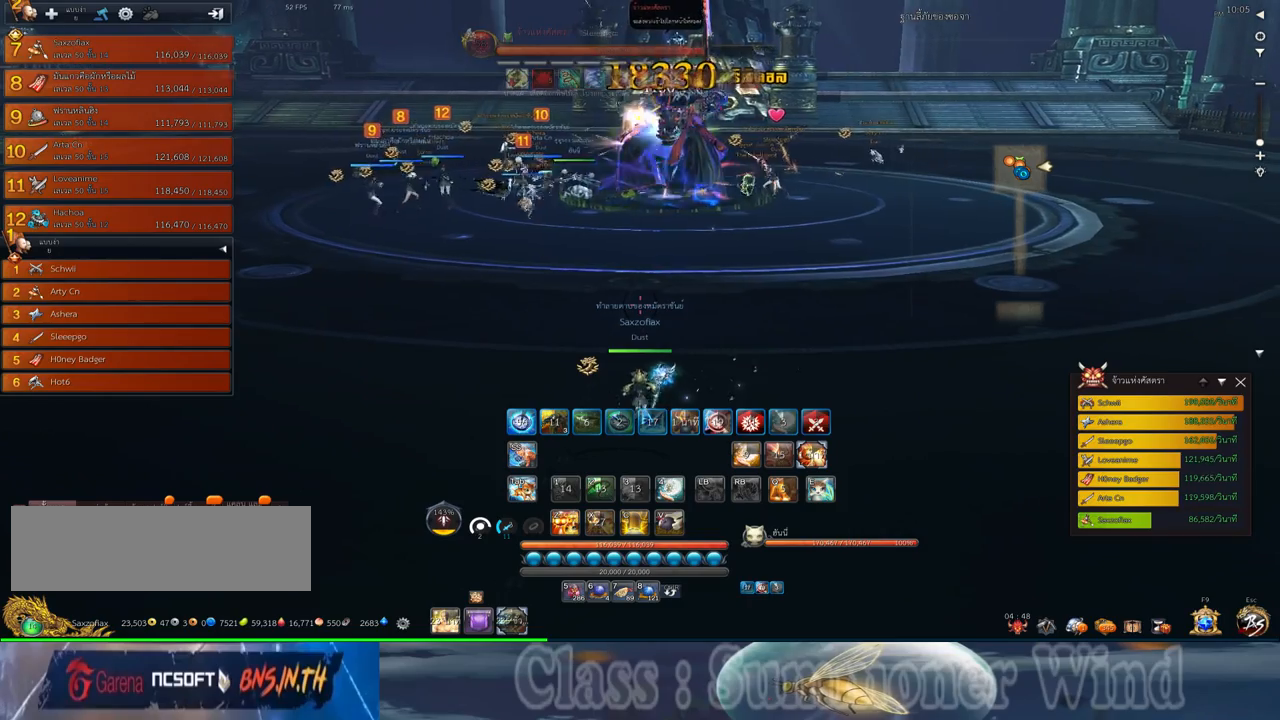
{"keys": [], "mouse": [], "events": []}
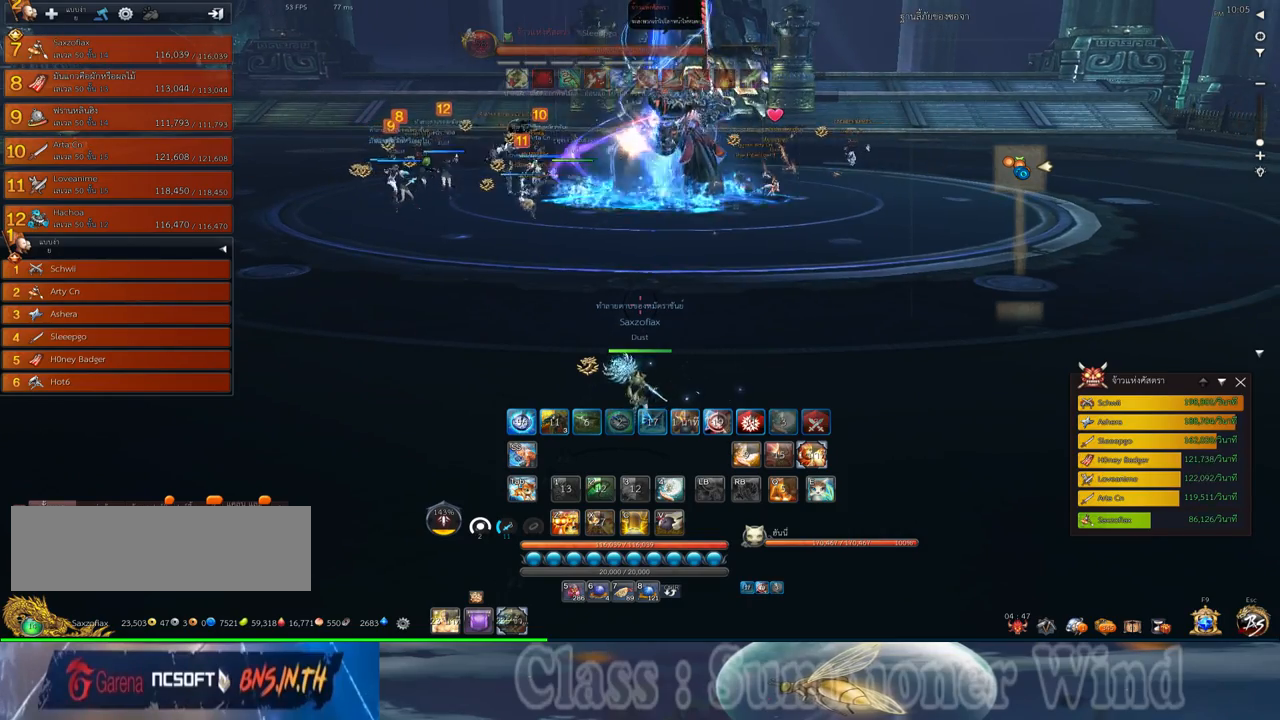
{"keys": [], "mouse": [], "events": [[117, "a", "down"], [200, "w", "down"], [300, "a", "up"], [300, "w", "up"]]}
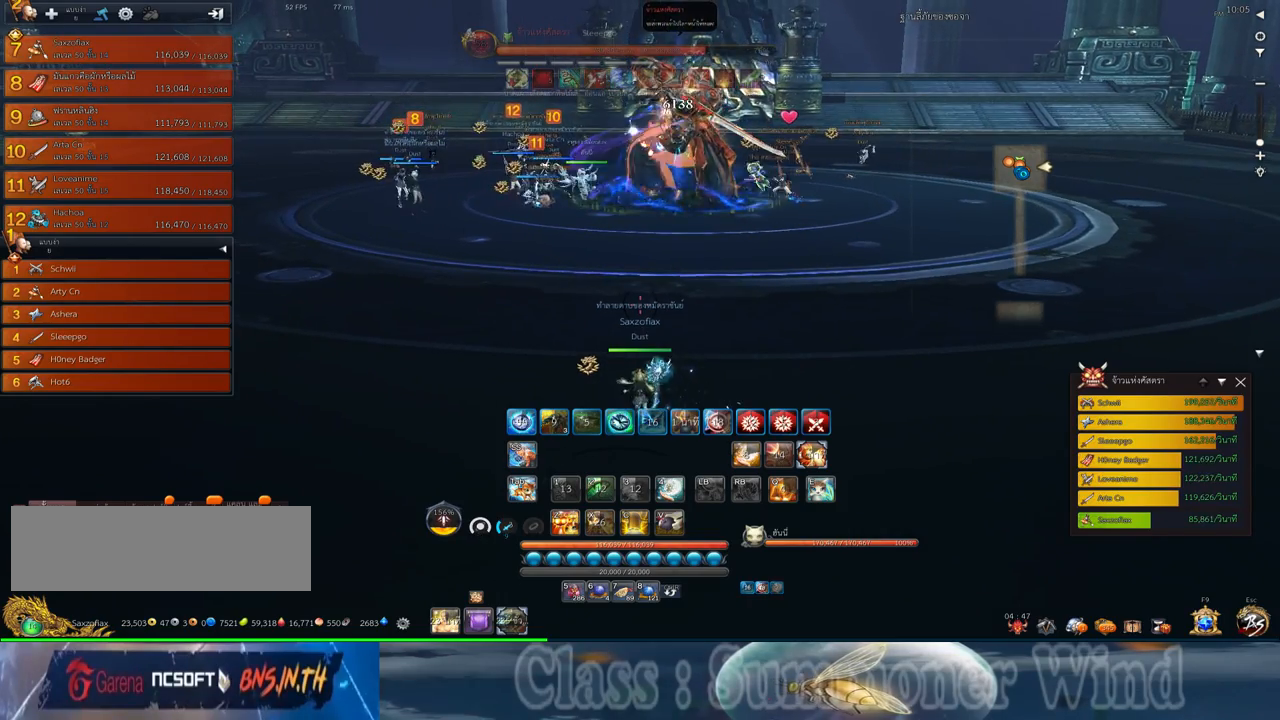
{"keys": ["w"], "mouse": [], "events": [[383, "w", "down"]]}
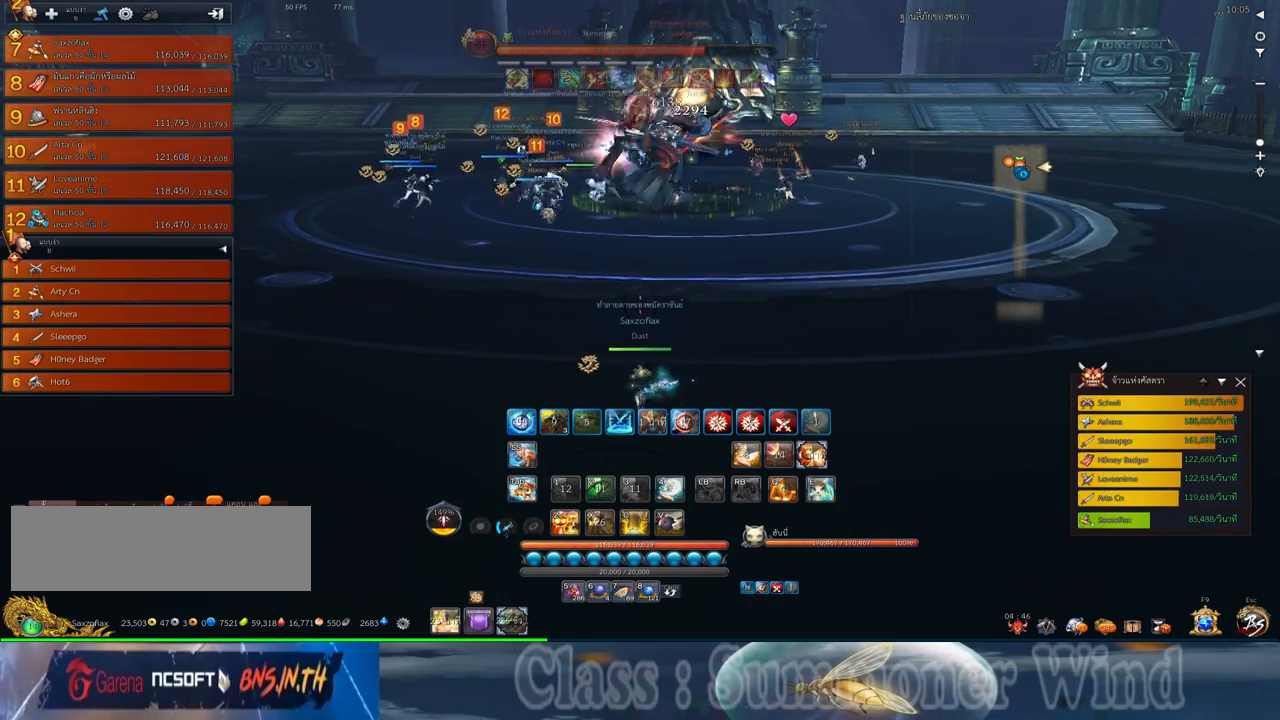
{"keys": ["d", "w"], "mouse": [], "events": [[467, "d", "down"]]}
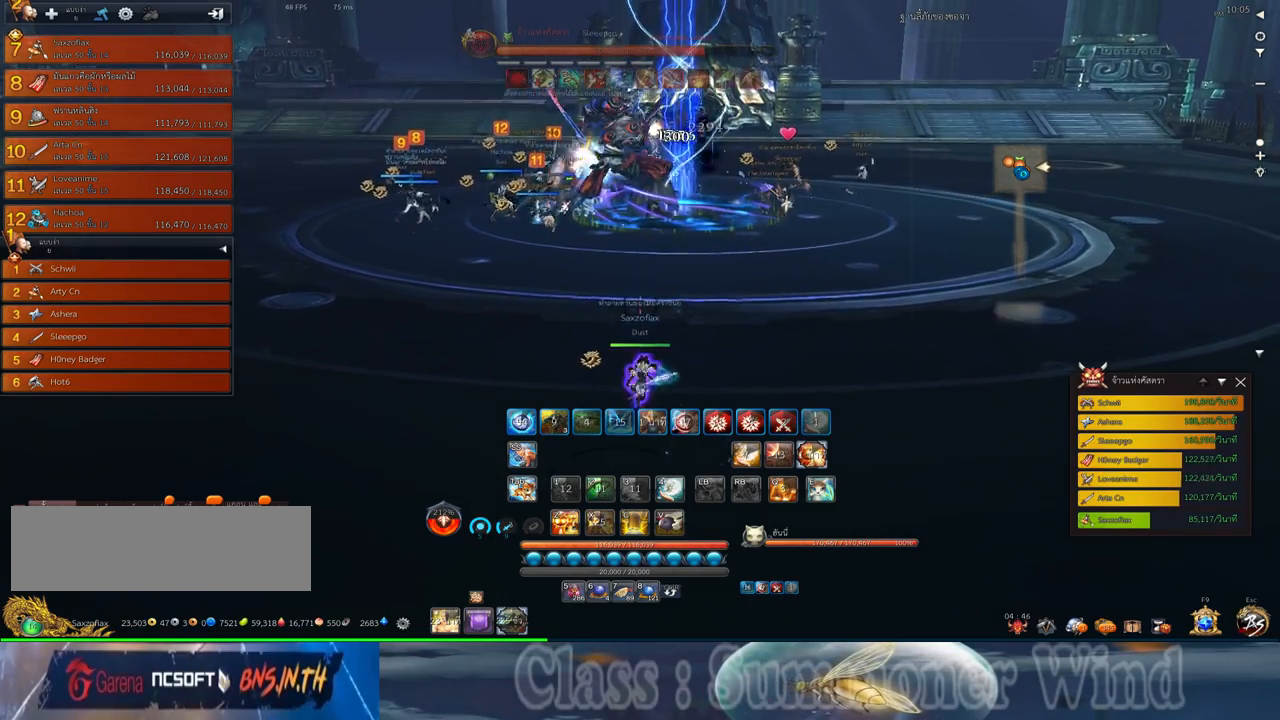
{"keys": ["w"], "mouse": ["left"], "events": [[100, "d", "up"], [483, "mouse_left", "down"]]}
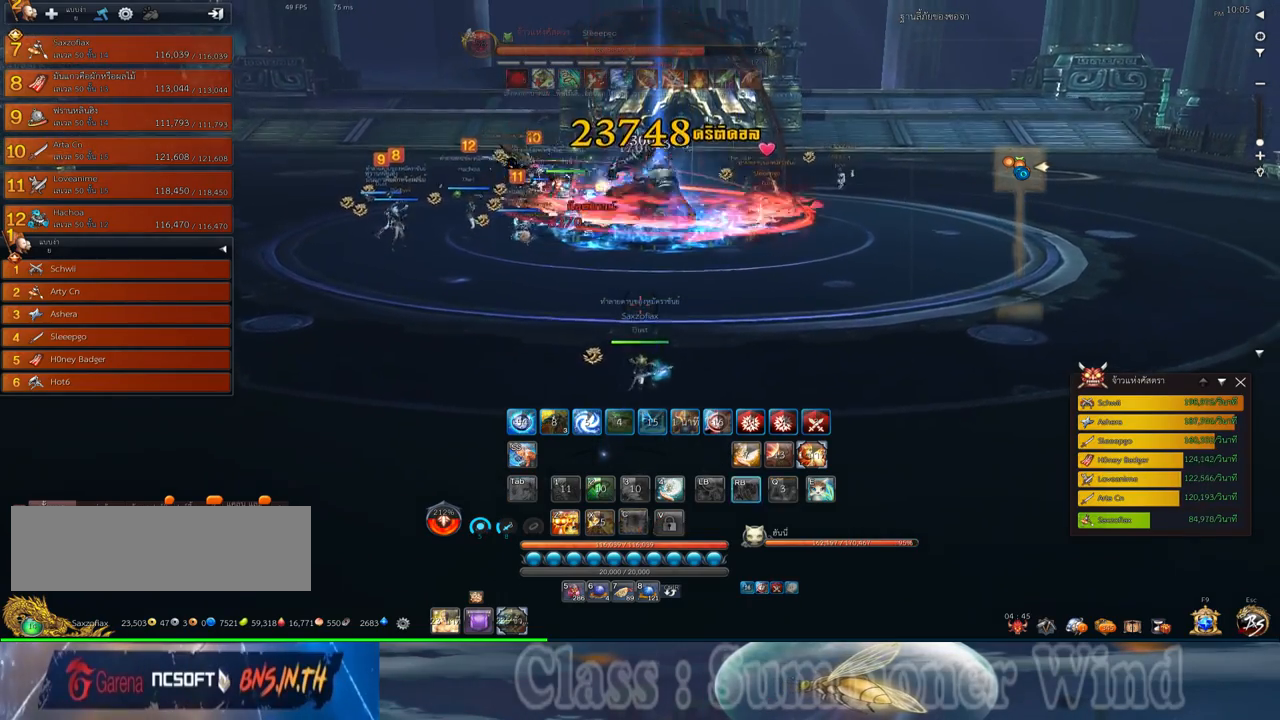
{"keys": ["a"], "mouse": [], "events": [[17, "mouse_left", "up"], [17, "w", "up"], [100, "mouse_left", "down"], [133, "a", "down"], [133, "mouse_left", "up"], [133, "mouse_right", "down"], [167, "f", "down"], [167, "mouse_right", "up"], [200, "f", "up"], [233, "mouse_right", "down"], [267, "f", "down"], [267, "mouse_right", "up"], [300, "f", "up"]]}
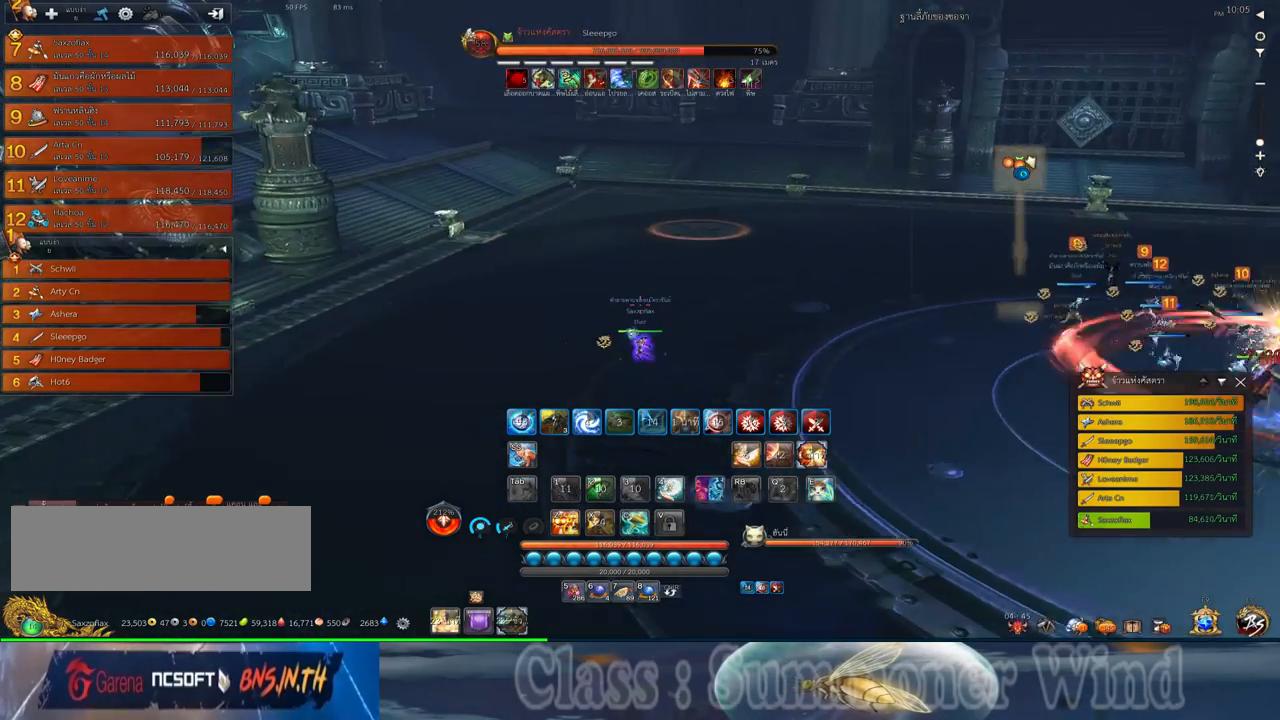
{"keys": ["a", "e"], "mouse": [], "events": [[250, "space", "down"], [367, "e", "down"], [400, "space", "up"], [433, "e", "up"], [500, "e", "down"]]}
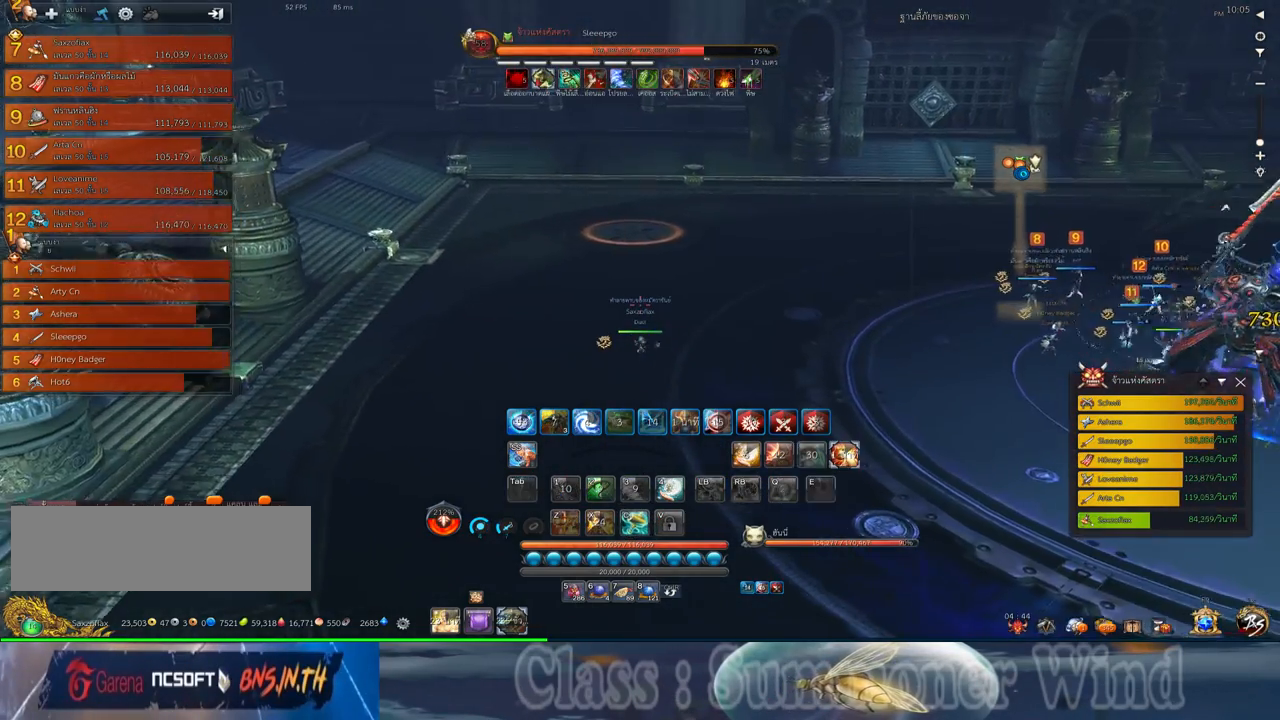
{"keys": ["d", "w"], "mouse": [], "events": [[67, "a", "up"], [100, "e", "up"], [417, "w", "down"], [450, "d", "down"]]}
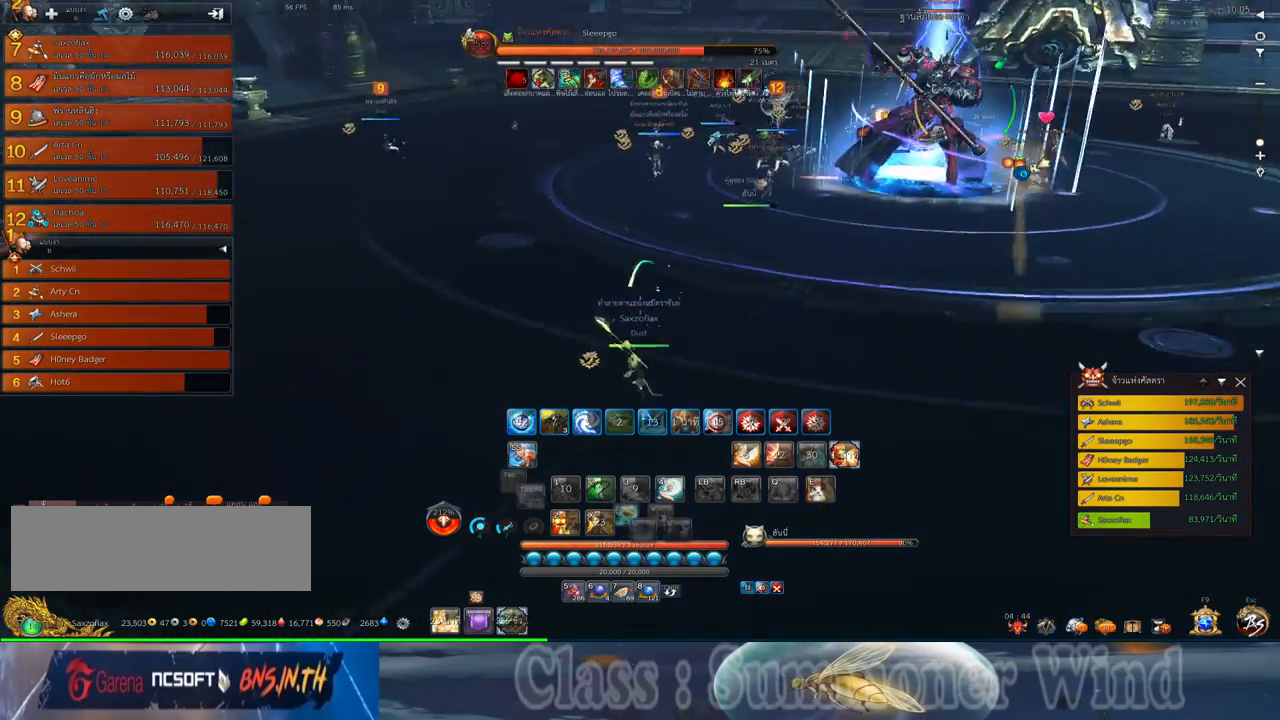
{"keys": ["w"], "mouse": [], "events": [[117, "z", "down"], [233, "z", "up"], [333, "d", "up"], [333, "z", "down"], [400, "d", "down"], [433, "z", "up"], [500, "d", "up"]]}
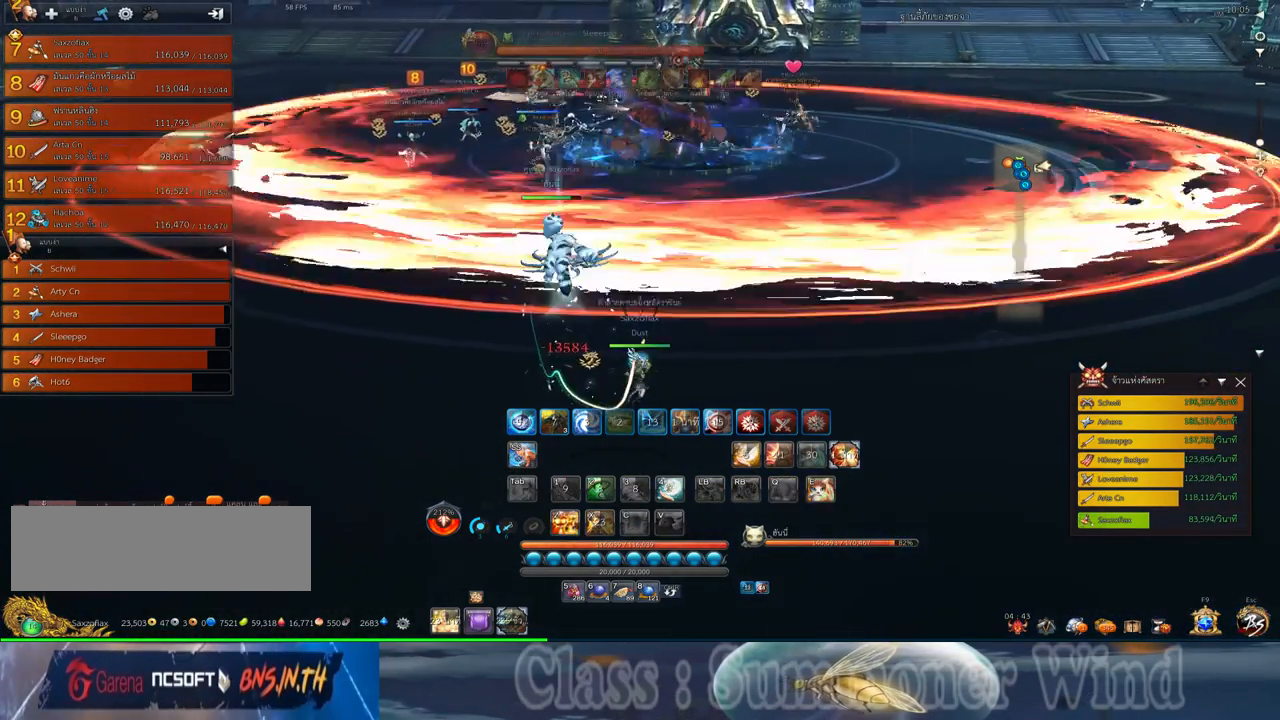
{"keys": ["a", "w"], "mouse": [], "events": [[33, "z", "down"], [100, "w", "up"], [150, "z", "up"], [317, "a", "down"], [417, "w", "down"]]}